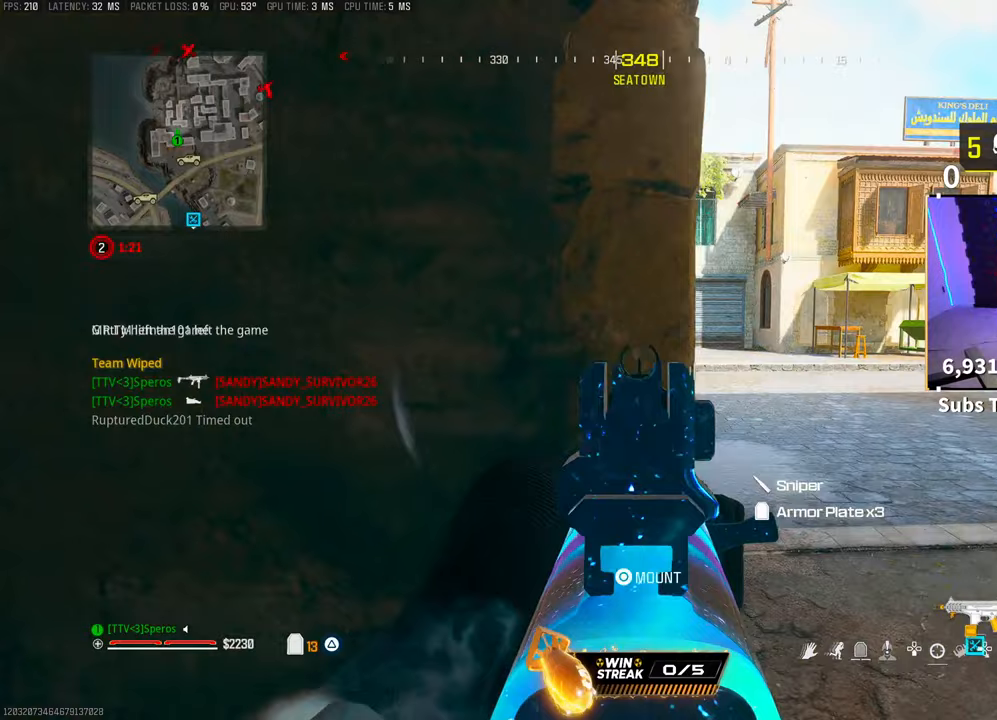
Gameplay with a controller (PlayStation layout); each line is a JSON object with the inputs held at the frame after it (dt_ms = milliseconds from this image to that frame). "events" lists button and stick changes between this image and that frame as [ms after this image, input, new state], when the widget could be followed in between.
{"dt_ms": 500, "buttons": [], "left_stick": "up", "right_stick": "center", "events": [[300, "left_stick", "up"], [500, "L2", "up"]]}
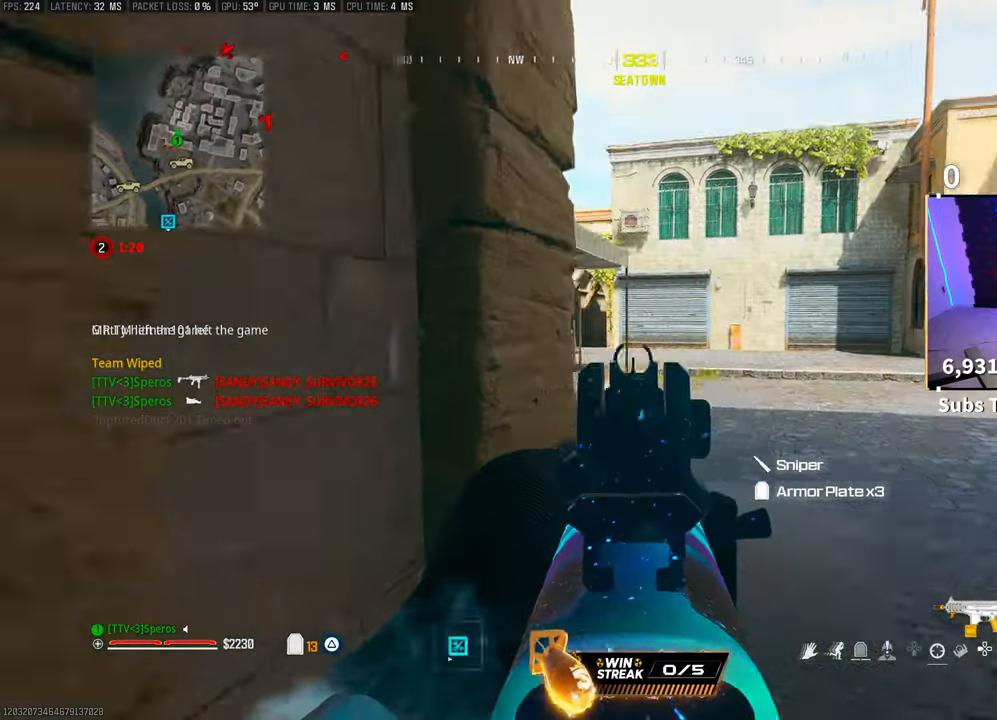
{"dt_ms": 500, "buttons": [], "left_stick": "up", "right_stick": "up", "events": [[50, "SQUARE", "down"], [50, "right_stick", "left"], [100, "CROSS", "down"], [150, "SQUARE", "up"], [233, "CROSS", "up"], [250, "right_stick", "center"], [433, "right_stick", "up"]]}
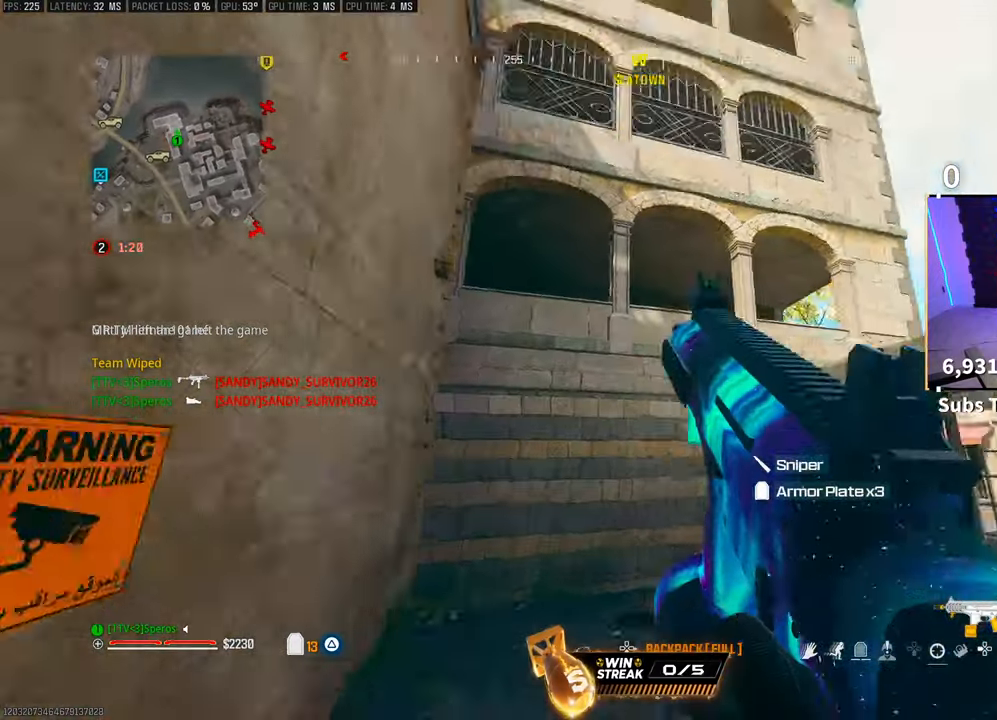
{"dt_ms": 500, "buttons": [], "left_stick": "right", "right_stick": "down-right", "events": [[133, "right_stick", "center"], [283, "left_stick", "right"], [350, "L2", "down"], [383, "right_stick", "down-right"], [400, "L2", "up"]]}
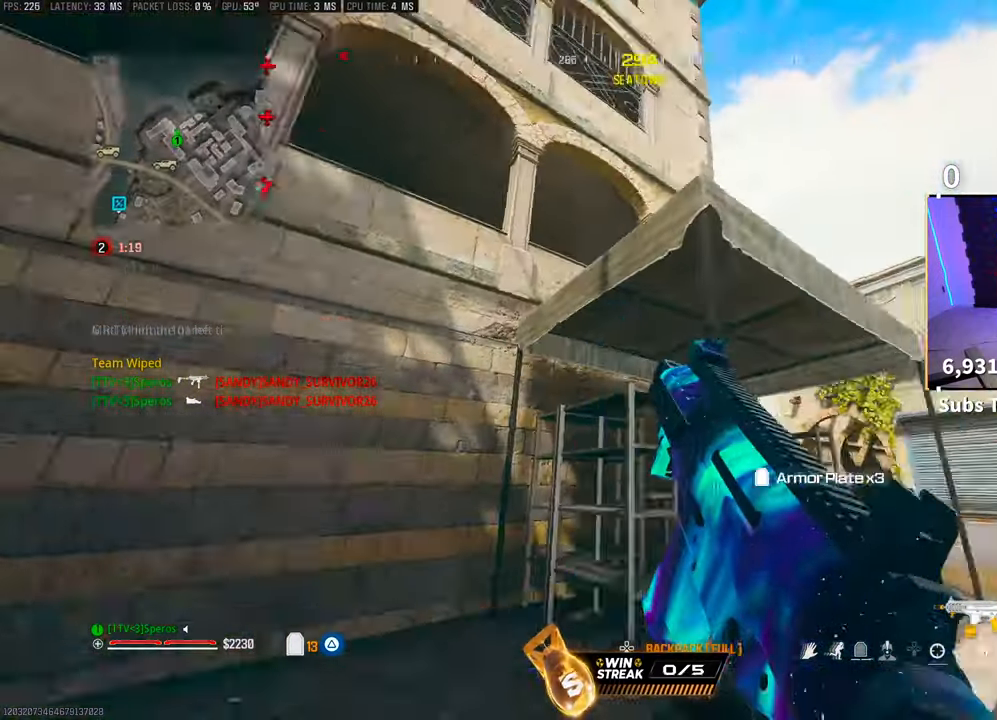
{"dt_ms": 500, "buttons": ["CROSS"], "left_stick": "down-right", "right_stick": "center", "events": [[50, "right_stick", "up-left"], [233, "right_stick", "center"], [350, "left_stick", "down-right"], [383, "CROSS", "down"]]}
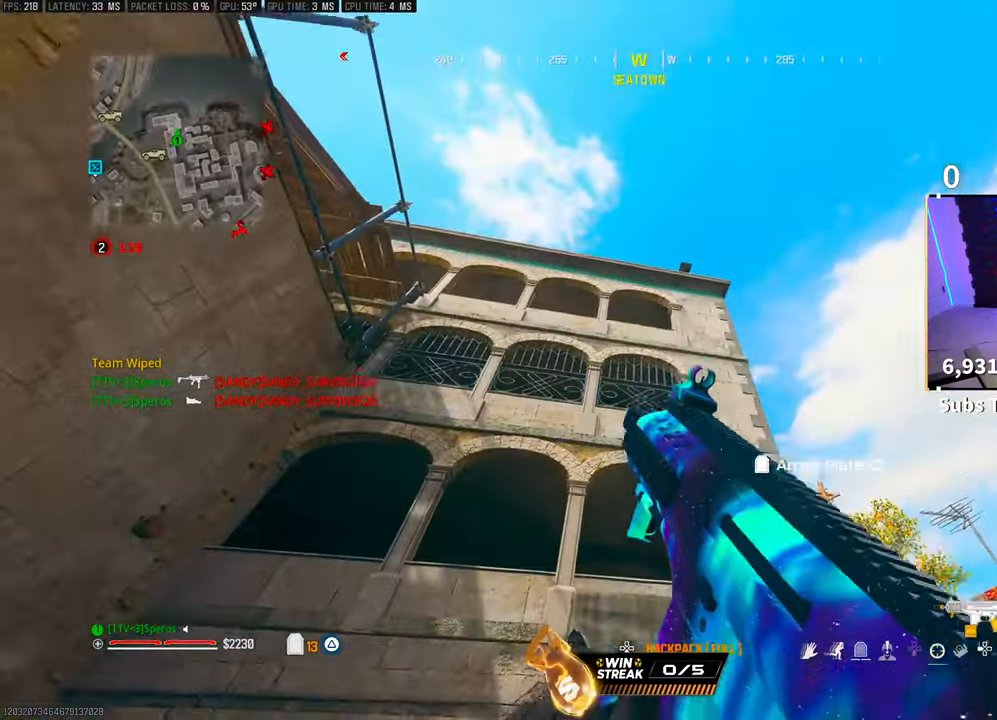
{"dt_ms": 500, "buttons": ["L3"], "left_stick": "up", "right_stick": "down", "events": [[50, "CROSS", "up"], [300, "right_stick", "down"], [367, "left_stick", "up"], [450, "L3", "down"]]}
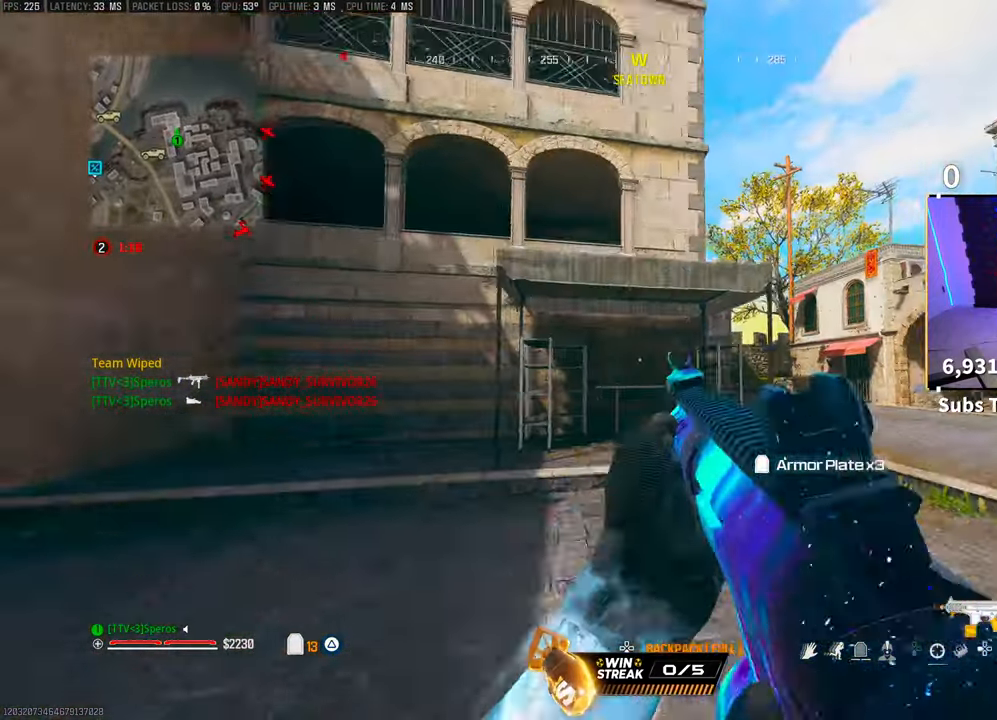
{"dt_ms": 500, "buttons": [], "left_stick": "right", "right_stick": "center", "events": [[33, "right_stick", "center"], [50, "L3", "up"], [133, "L3", "down"], [133, "TRIANGLE", "down"], [200, "TRIANGLE", "up"], [250, "L3", "up"], [250, "TRIANGLE", "down"], [300, "L3", "down"], [300, "TRIANGLE", "up"], [400, "L3", "up"], [433, "left_stick", "right"]]}
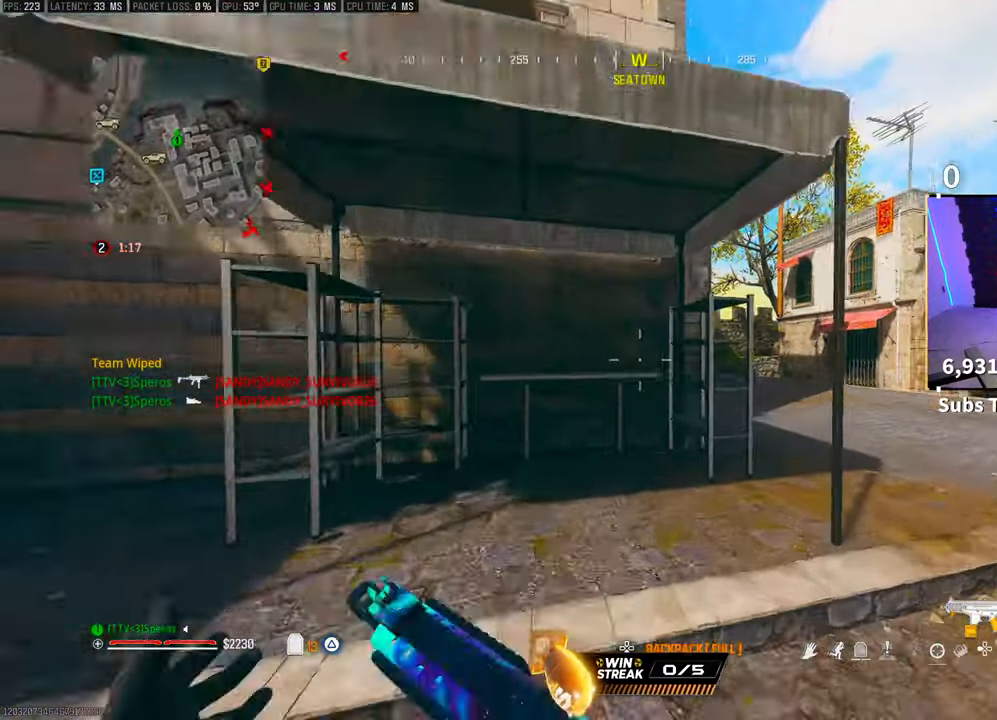
{"dt_ms": 500, "buttons": [], "left_stick": "up", "right_stick": "left", "events": [[33, "right_stick", "right"], [100, "left_stick", "up-right"], [133, "L3", "down"], [150, "right_stick", "center"], [200, "right_stick", "left"], [250, "L3", "up"], [250, "left_stick", "up"], [383, "right_stick", "center"], [483, "right_stick", "left"]]}
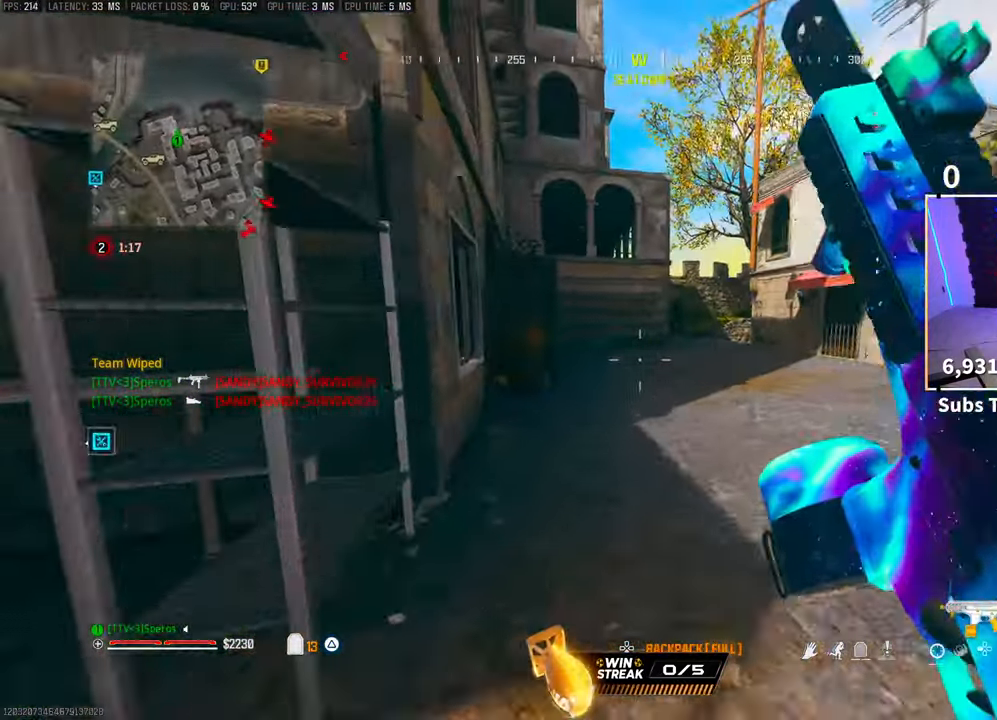
{"dt_ms": 500, "buttons": ["CROSS"], "left_stick": "up", "right_stick": "center", "events": [[150, "right_stick", "center"], [500, "CROSS", "down"]]}
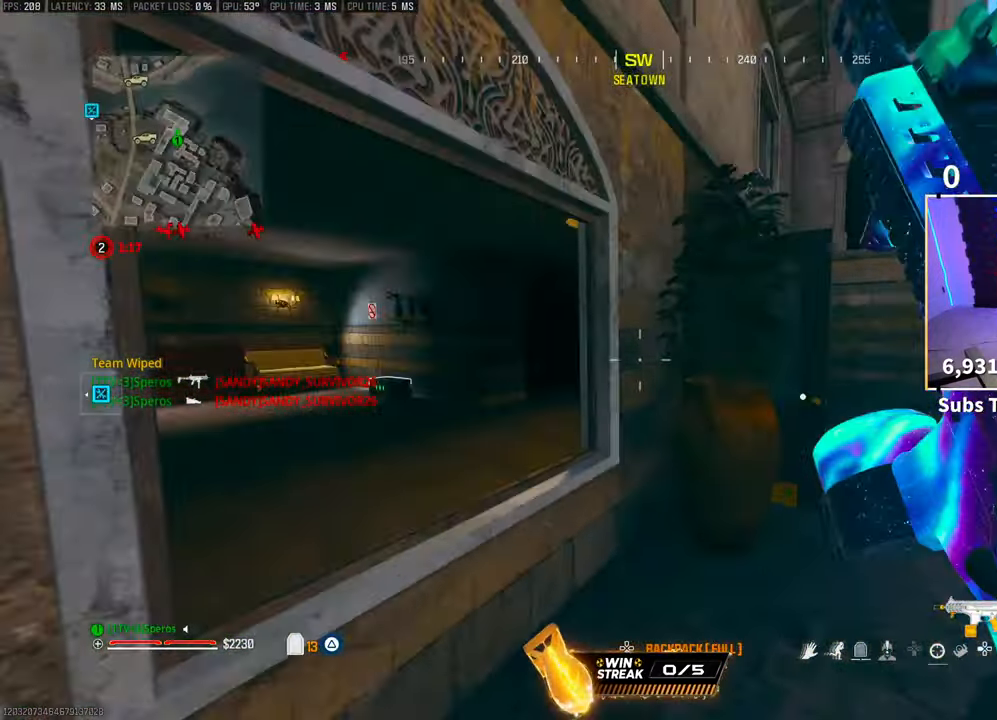
{"dt_ms": 500, "buttons": [], "left_stick": "center", "right_stick": "center"}
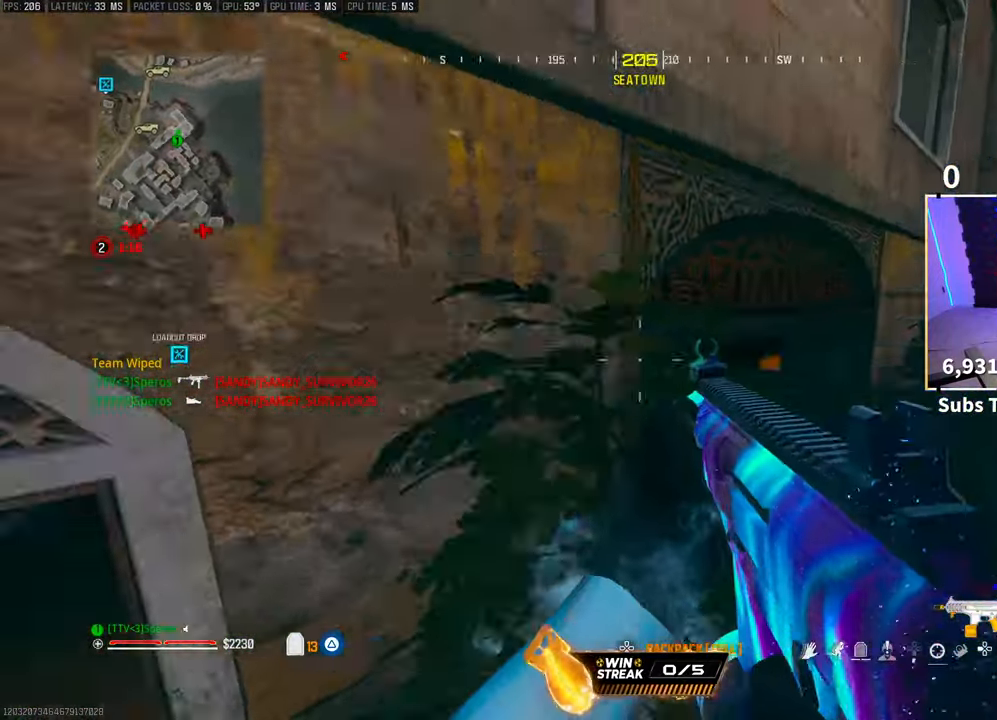
{"dt_ms": 500, "buttons": [], "left_stick": "center", "right_stick": "center", "events": [[200, "right_stick", "up"], [300, "left_stick", "right"], [383, "left_stick", "center"], [383, "right_stick", "center"]]}
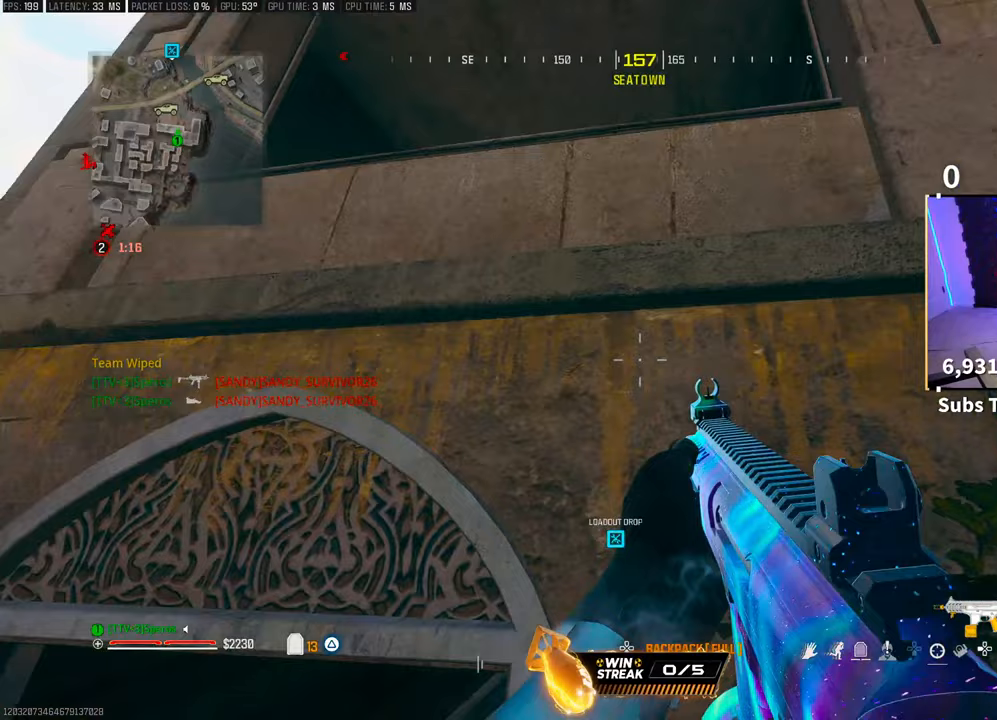
{"dt_ms": 500, "buttons": [], "left_stick": "up-right", "right_stick": "center", "events": [[150, "right_stick", "up"], [183, "left_stick", "up-left"], [200, "CROSS", "down"], [233, "right_stick", "center"], [300, "left_stick", "up"], [350, "CROSS", "up"], [400, "L3", "down"], [400, "left_stick", "up-right"], [433, "CROSS", "down"], [500, "CROSS", "up"], [500, "L3", "up"]]}
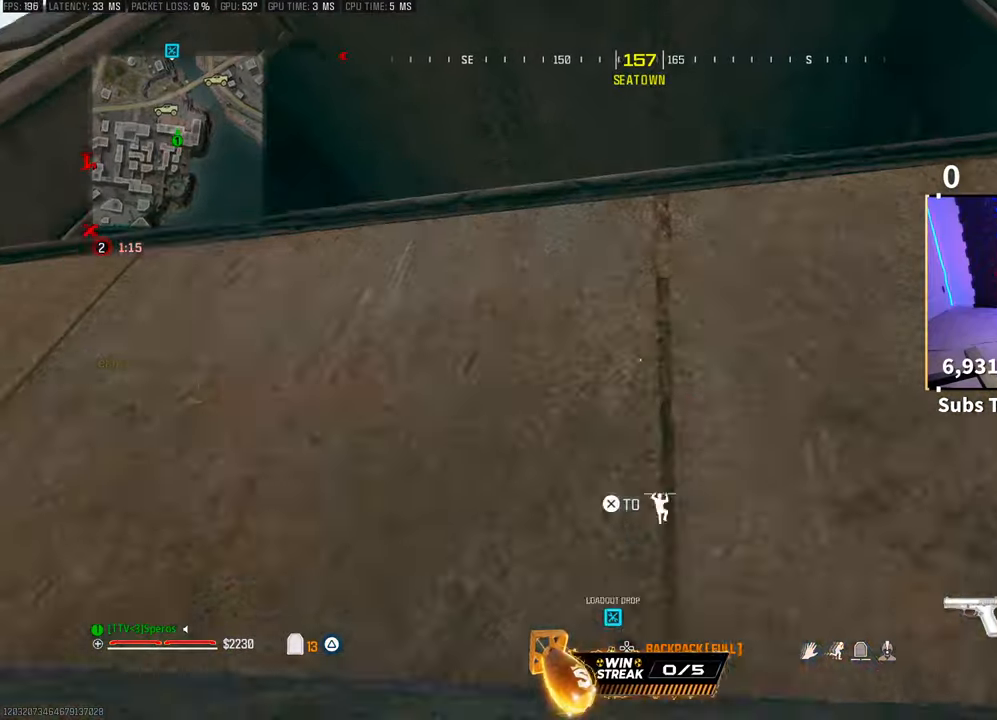
{"dt_ms": 500, "buttons": [], "left_stick": "center", "right_stick": "center", "events": [[50, "L3", "down"], [100, "CROSS", "down"], [133, "left_stick", "up"], [183, "L3", "up"], [200, "CROSS", "up"], [200, "right_stick", "down"], [250, "CROSS", "down"], [350, "left_stick", "center"], [383, "CROSS", "up"], [400, "right_stick", "center"]]}
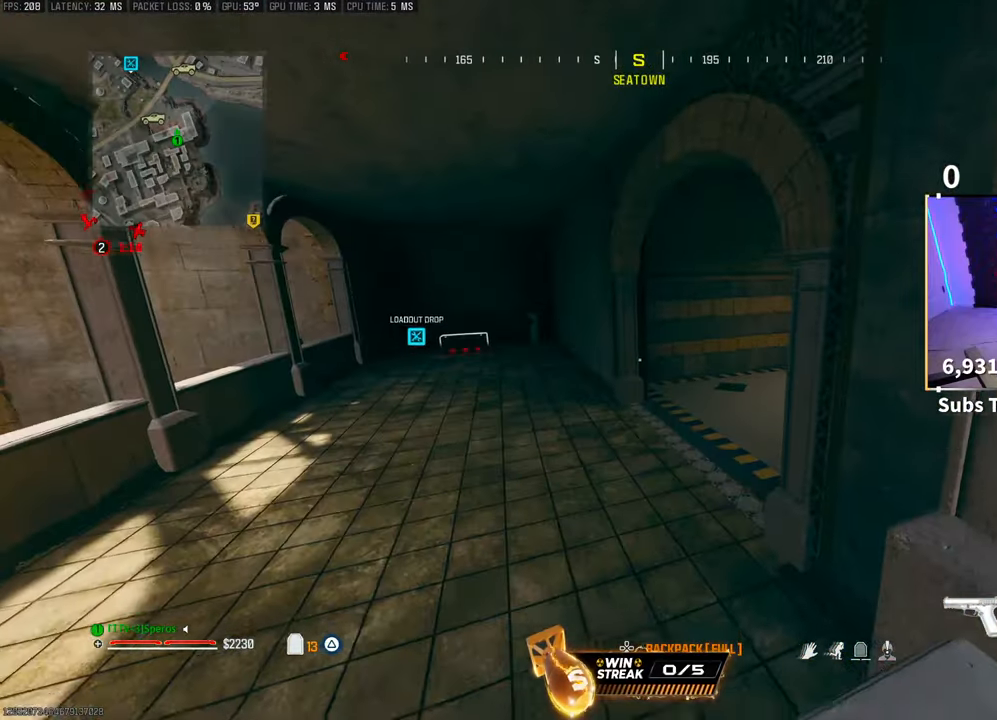
{"dt_ms": 500, "buttons": [], "left_stick": "up-left", "right_stick": "left", "events": [[400, "left_stick", "up-left"], [450, "right_stick", "left"]]}
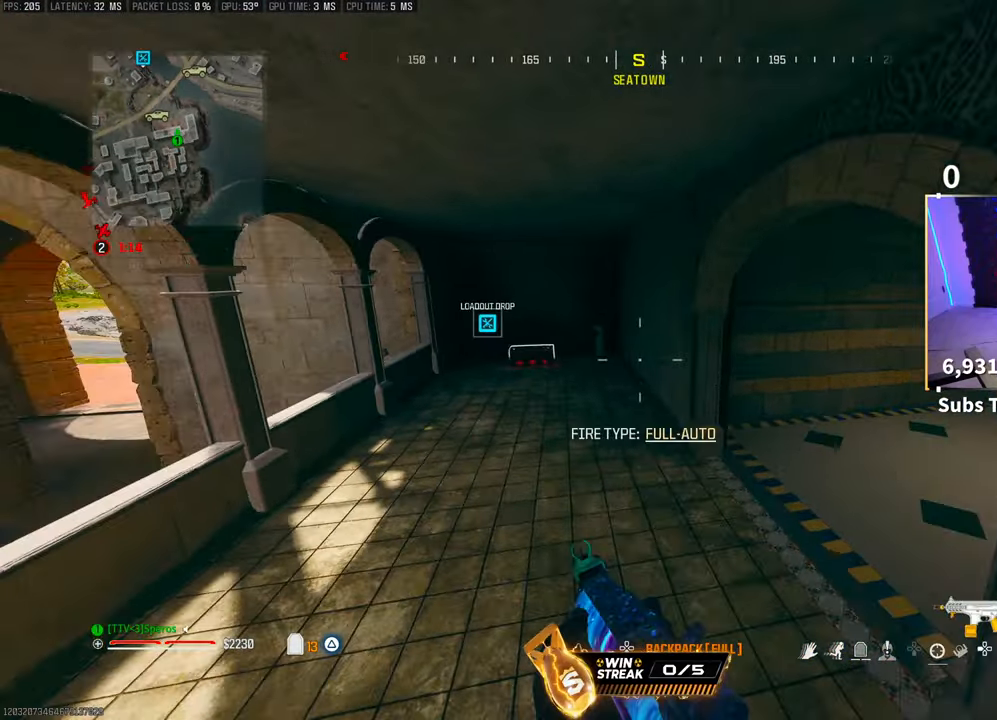
{"dt_ms": 500, "buttons": [], "left_stick": "right", "right_stick": "center", "events": [[100, "right_stick", "center"], [133, "left_stick", "up"], [200, "TRIANGLE", "down"], [250, "TRIANGLE", "up"], [283, "left_stick", "right"], [333, "TRIANGLE", "down"], [350, "TRIANGLE", "up"]]}
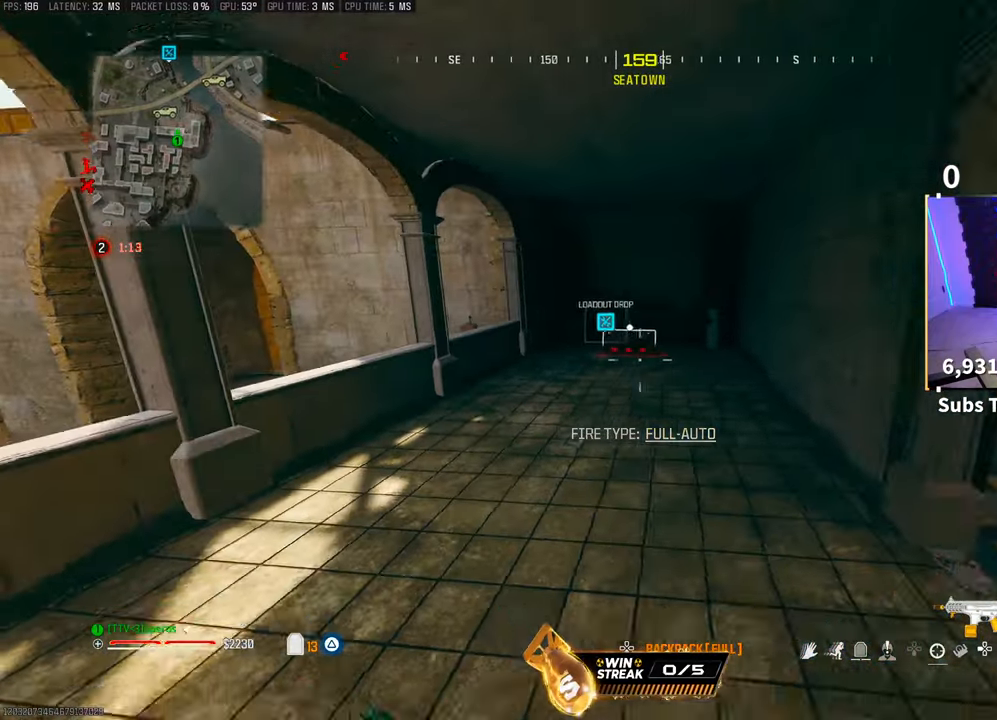
{"dt_ms": 500, "buttons": ["R3"], "left_stick": "up", "right_stick": "center", "events": [[50, "right_stick", "right"], [150, "left_stick", "up-right"], [250, "L3", "down"], [283, "left_stick", "up"], [300, "right_stick", "center"], [400, "L3", "up"], [500, "R3", "down"]]}
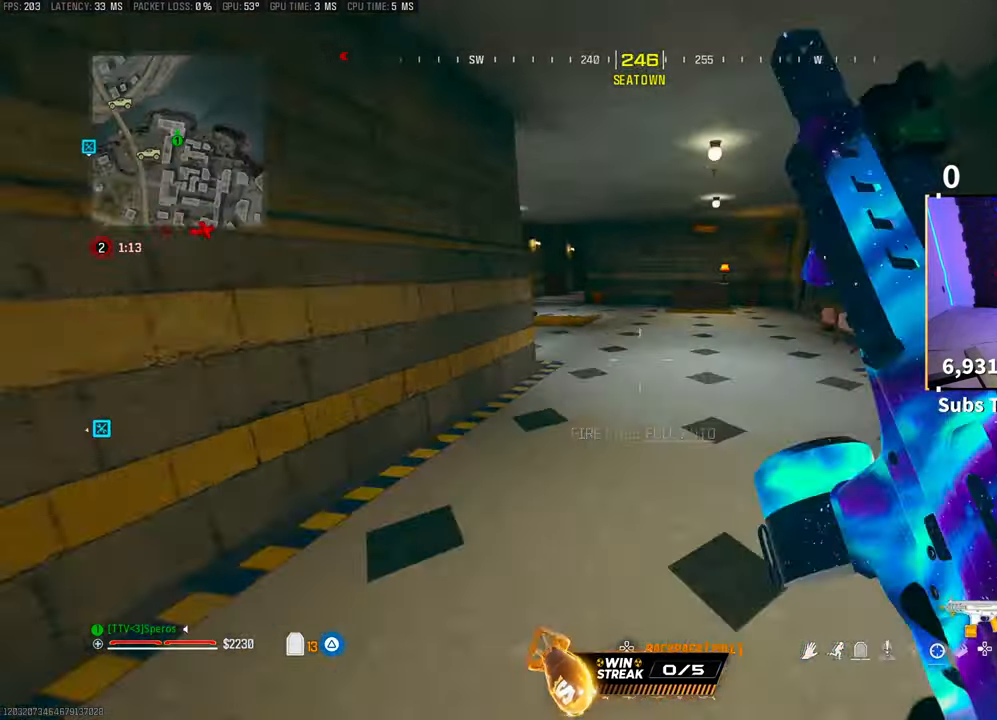
{"dt_ms": 500, "buttons": ["TRIANGLE"], "left_stick": "down-right", "right_stick": "center", "events": [[150, "R3", "up"], [150, "right_stick", "left"], [250, "R3", "down"], [283, "CROSS", "down"], [350, "R3", "up"], [350, "left_stick", "right"], [400, "CROSS", "up"], [400, "right_stick", "center"], [433, "left_stick", "down-right"], [500, "TRIANGLE", "down"]]}
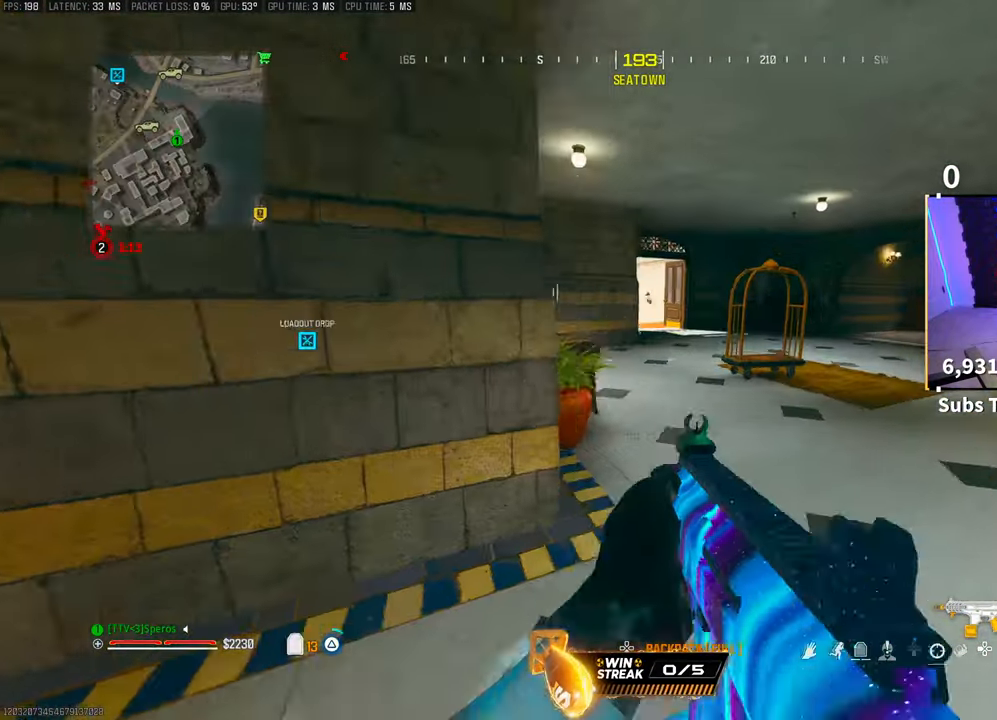
{"dt_ms": 500, "buttons": ["L3"], "left_stick": "up", "right_stick": "center", "events": [[50, "TRIANGLE", "up"], [50, "left_stick", "right"], [200, "right_stick", "left"], [300, "right_stick", "center"], [400, "left_stick", "up"], [400, "right_stick", "right"], [450, "L3", "down"], [500, "right_stick", "center"]]}
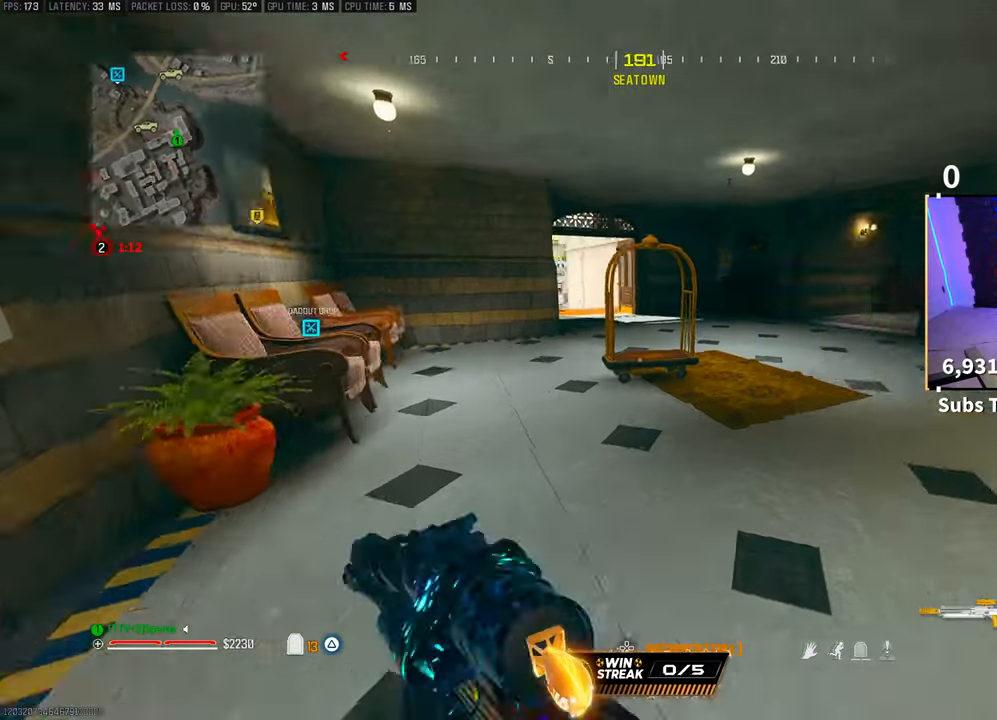
{"dt_ms": 500, "buttons": ["L3"], "left_stick": "up-right", "right_stick": "down-right", "events": [[33, "CROSS", "down"], [50, "right_stick", "left"], [83, "L3", "up"], [100, "left_stick", "up-right"], [150, "CROSS", "up"], [150, "right_stick", "center"], [233, "TRIANGLE", "down"], [300, "TRIANGLE", "up"], [450, "right_stick", "down-right"], [483, "L3", "down"]]}
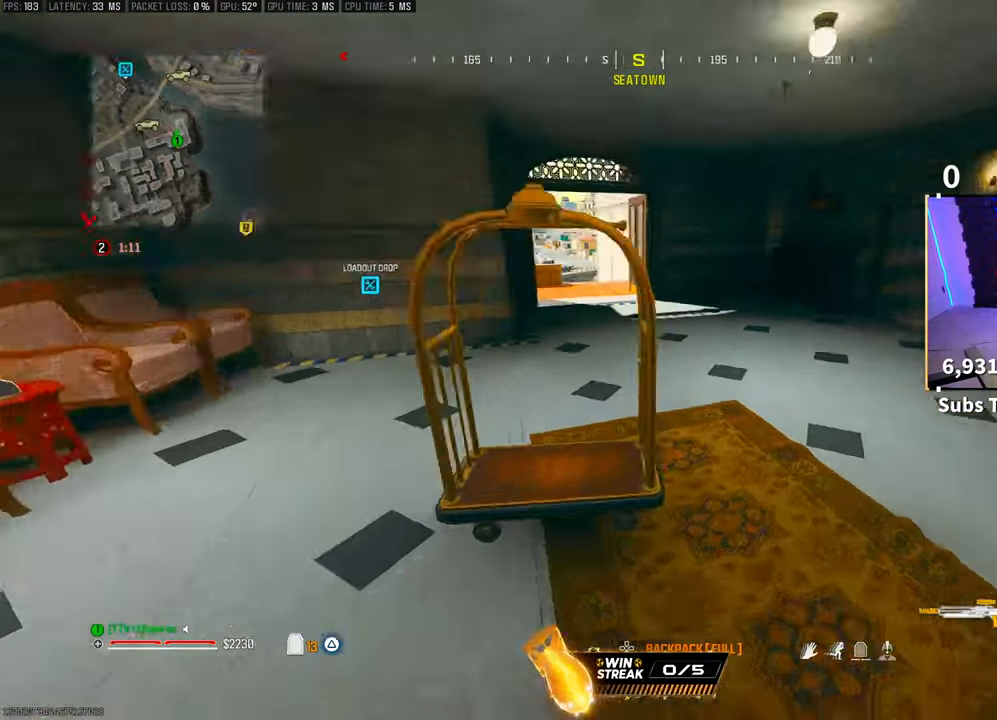
{"dt_ms": 500, "buttons": ["R3"], "left_stick": "up", "right_stick": "right", "events": [[50, "right_stick", "up-right"], [100, "L3", "up"], [100, "left_stick", "up"], [183, "right_stick", "center"], [200, "L3", "down"], [383, "L3", "up"], [483, "R3", "down"], [500, "right_stick", "right"]]}
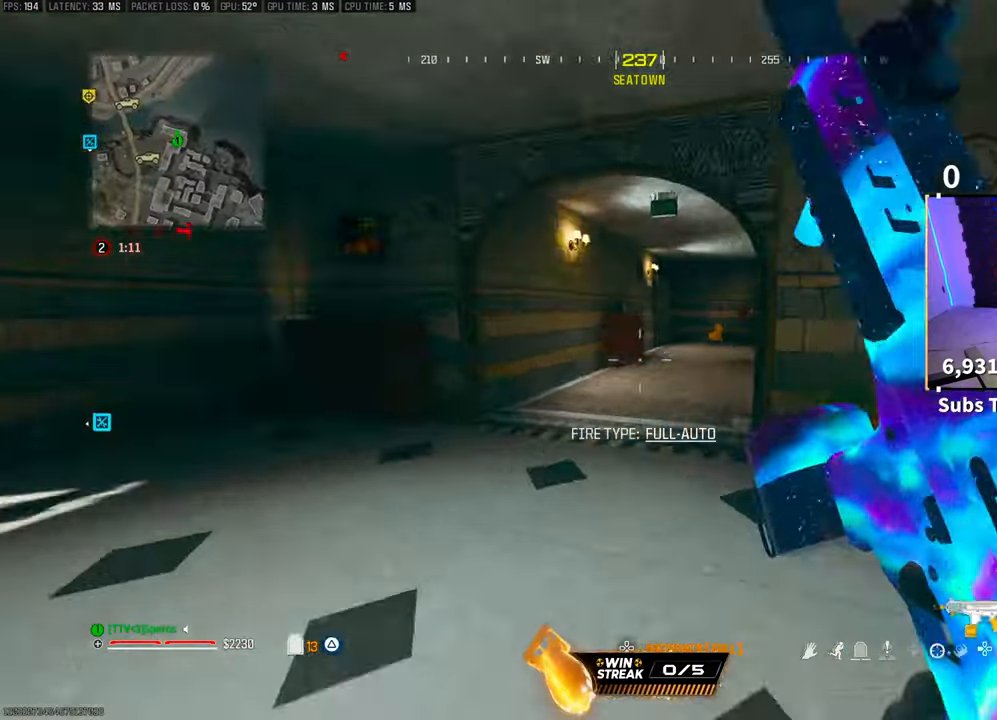
{"dt_ms": 500, "buttons": ["CROSS"], "left_stick": "up", "right_stick": "center", "events": [[100, "R3", "up"], [100, "right_stick", "up-right"], [450, "right_stick", "center"], [483, "CROSS", "down"]]}
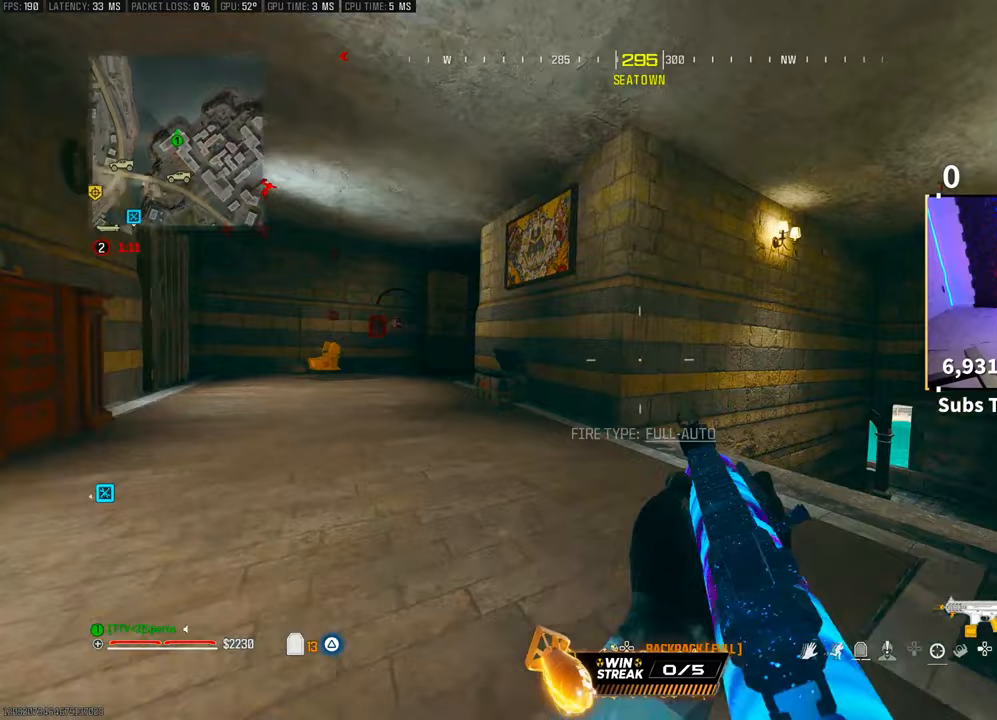
{"dt_ms": 500, "buttons": [], "left_stick": "up-left", "right_stick": "center"}
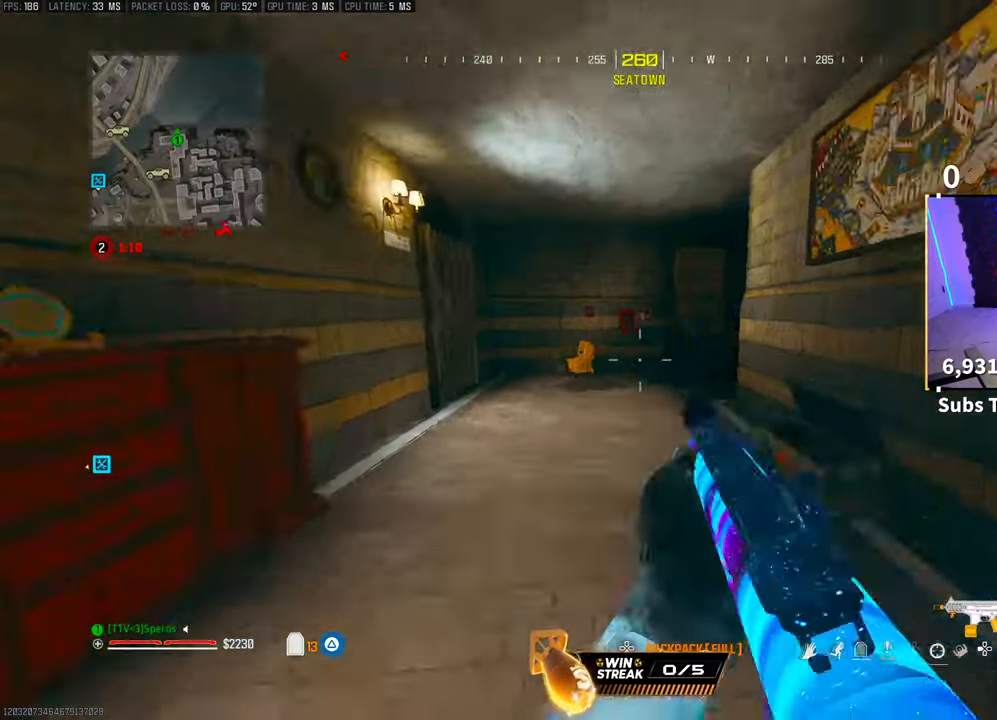
{"dt_ms": 500, "buttons": [], "left_stick": "left", "right_stick": "right", "events": [[50, "L3", "down"], [50, "left_stick", "up"], [100, "TRIANGLE", "down"], [150, "L3", "up"], [183, "TRIANGLE", "up"], [233, "TRIANGLE", "down"], [250, "L3", "down"], [283, "TRIANGLE", "up"], [350, "L3", "up"], [433, "right_stick", "down-right"], [483, "left_stick", "left"], [483, "right_stick", "right"]]}
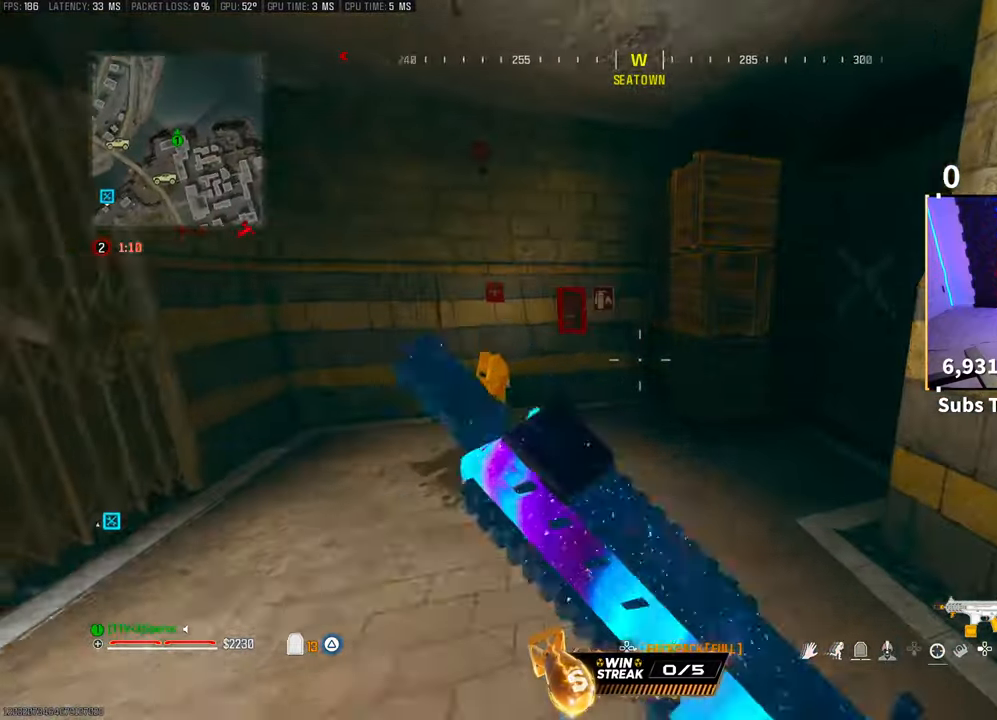
{"dt_ms": 500, "buttons": ["L3"], "left_stick": "up-right", "right_stick": "center", "events": [[233, "left_stick", "right"], [350, "left_stick", "up-right"], [433, "L3", "down"], [450, "right_stick", "center"]]}
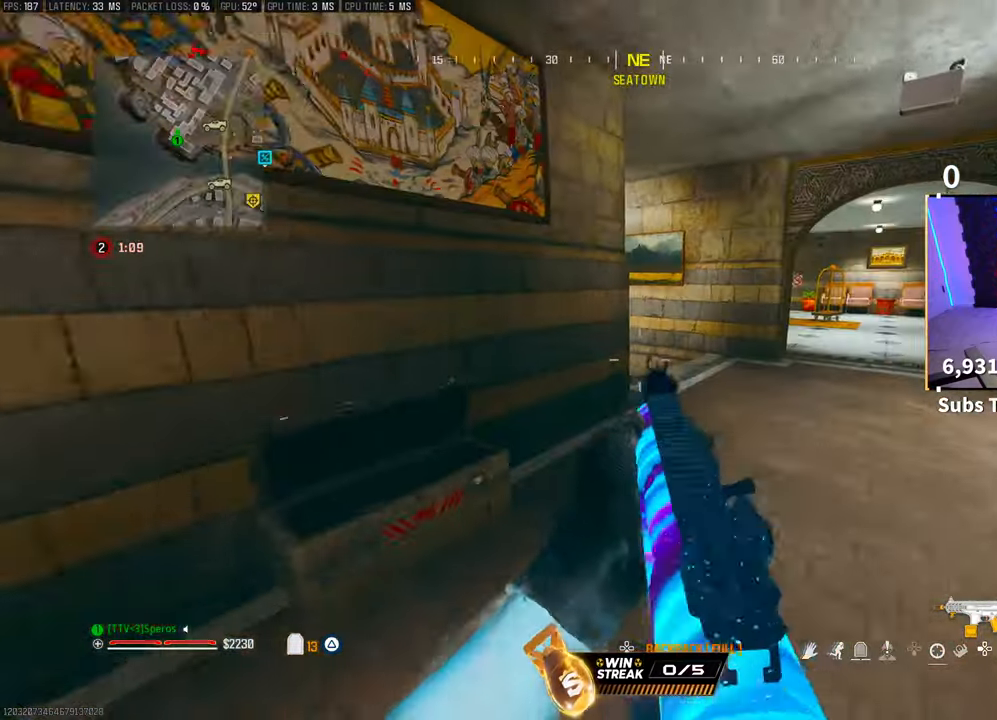
{"dt_ms": 500, "buttons": [], "left_stick": "up-right", "right_stick": "center", "events": [[50, "L3", "up"], [100, "TRIANGLE", "down"], [183, "TRIANGLE", "up"], [250, "TRIANGLE", "down"], [250, "left_stick", "right"], [300, "TRIANGLE", "up"], [400, "left_stick", "up-right"]]}
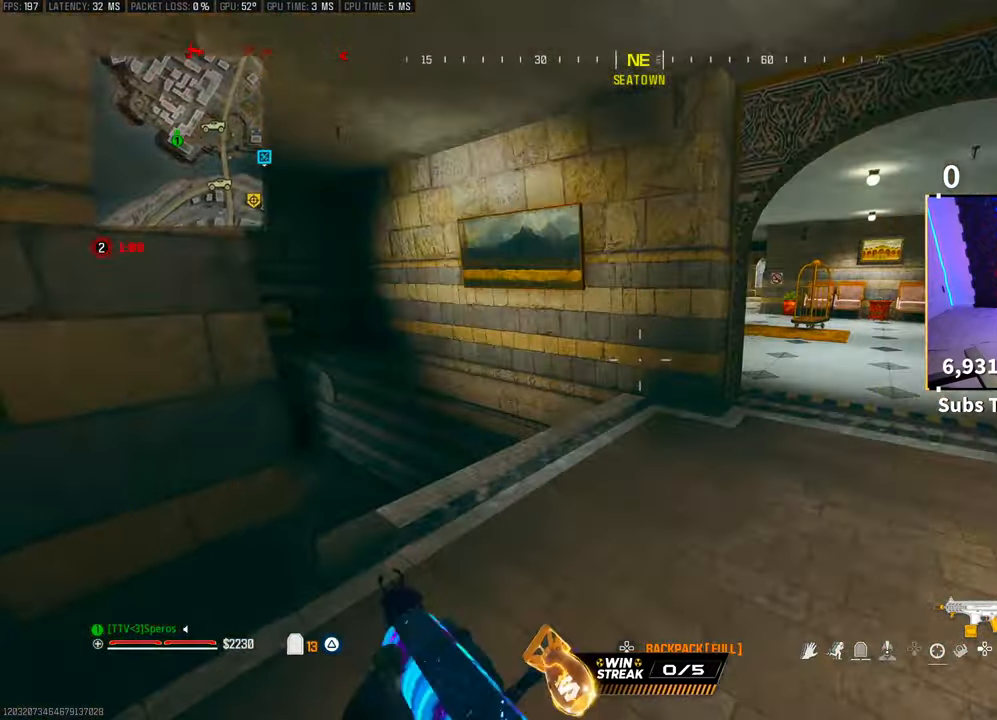
{"dt_ms": 500, "buttons": ["CROSS", "R3"], "left_stick": "up-left", "right_stick": "center", "events": [[33, "right_stick", "right"], [50, "L3", "down"], [50, "left_stick", "up"], [150, "right_stick", "center"], [200, "L3", "up"], [250, "R3", "down"], [383, "R3", "up"], [383, "left_stick", "up-left"], [433, "R3", "down"], [483, "CROSS", "down"]]}
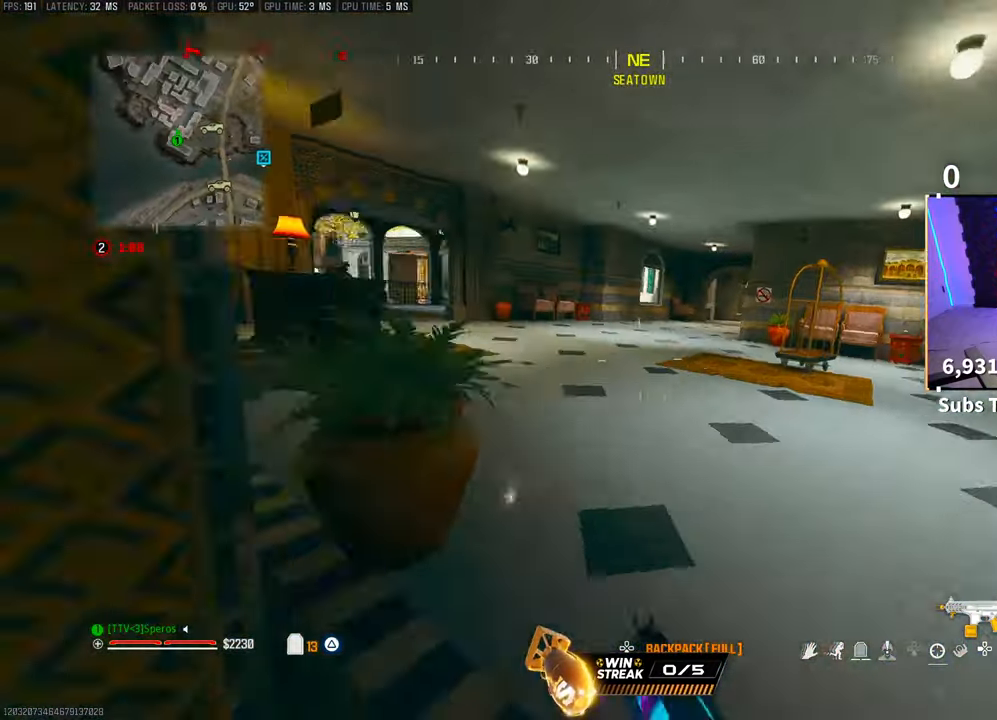
{"dt_ms": 500, "buttons": ["CROSS", "TRIANGLE"], "left_stick": "up", "right_stick": "center", "events": [[100, "R3", "up"], [133, "CROSS", "up"], [233, "right_stick", "left"], [350, "L3", "down"], [350, "left_stick", "up"], [350, "right_stick", "center"], [433, "CROSS", "down"], [450, "TRIANGLE", "down"], [483, "L3", "up"]]}
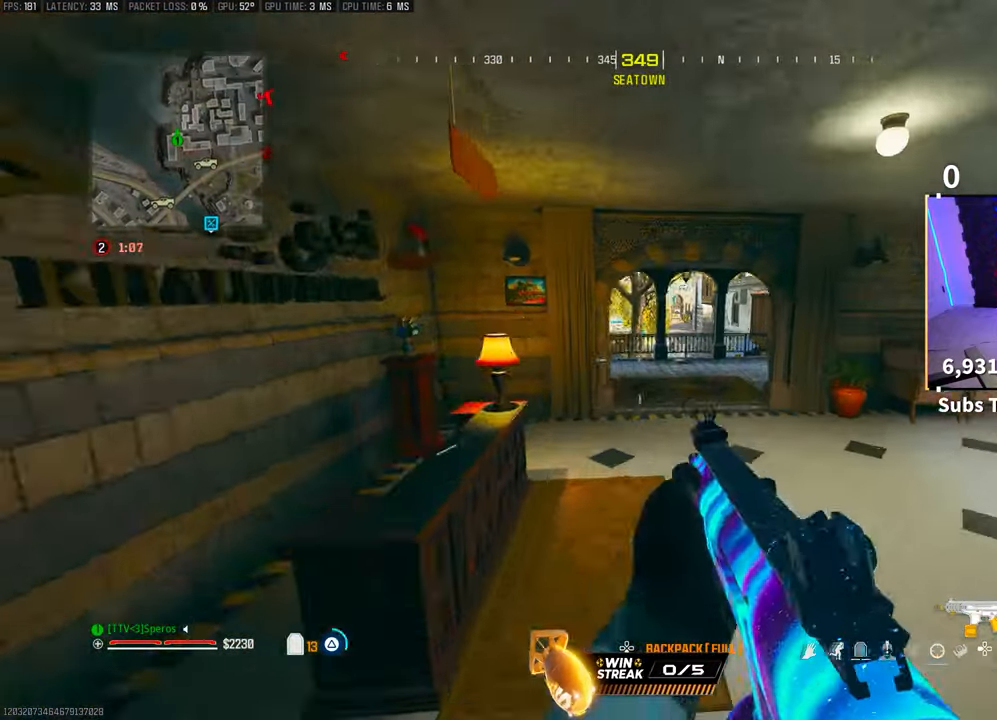
{"dt_ms": 1000, "buttons": [], "left_stick": "center", "right_stick": "center"}
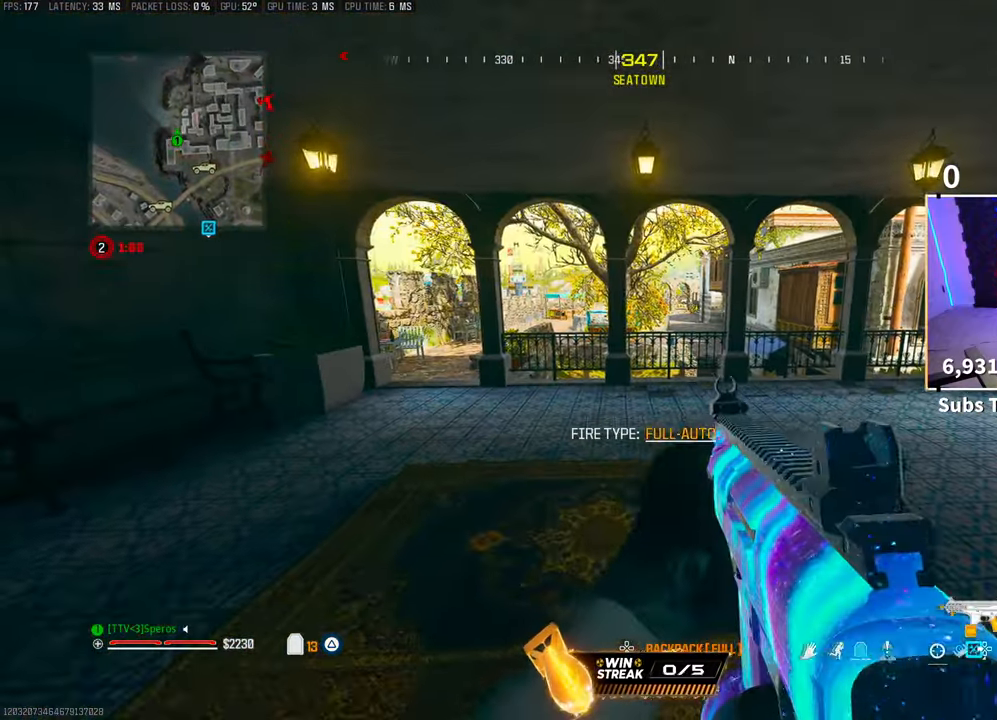
{"dt_ms": 500, "buttons": [], "left_stick": "center", "right_stick": "right", "events": [[400, "right_stick", "right"]]}
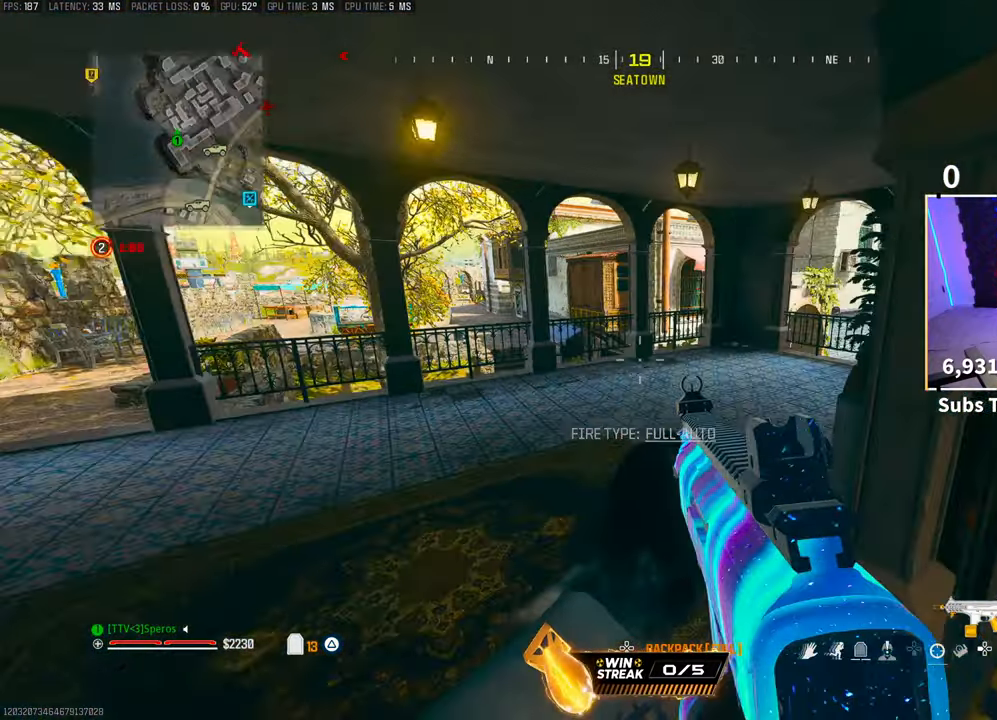
{"dt_ms": 500, "buttons": ["CROSS", "TRIANGLE"], "left_stick": "center", "right_stick": "center", "events": [[133, "right_stick", "center"], [350, "left_stick", "up"], [450, "CROSS", "down"], [450, "TRIANGLE", "down"], [500, "left_stick", "center"]]}
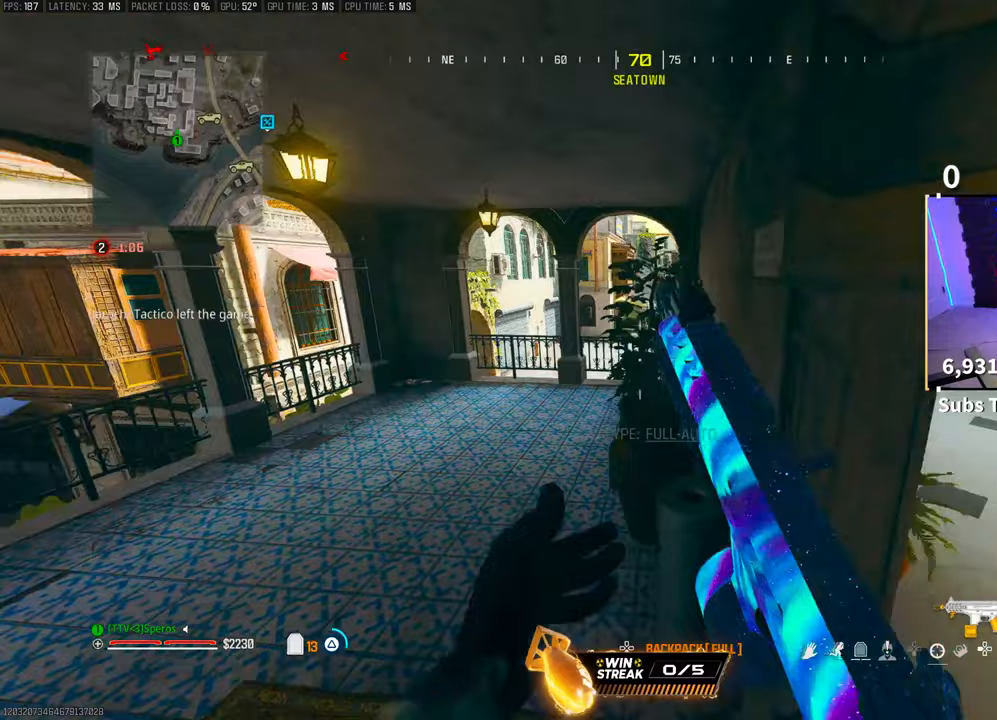
{"dt_ms": 500, "buttons": [], "left_stick": "down", "right_stick": "right", "events": [[50, "R1", "down"], [50, "TRIANGLE", "up"], [50, "left_stick", "left"], [100, "CROSS", "up"], [100, "TRIANGLE", "down"], [133, "R1", "up"], [200, "TRIANGLE", "up"], [233, "R1", "down"], [350, "right_stick", "right"], [400, "R1", "up"], [500, "left_stick", "down"]]}